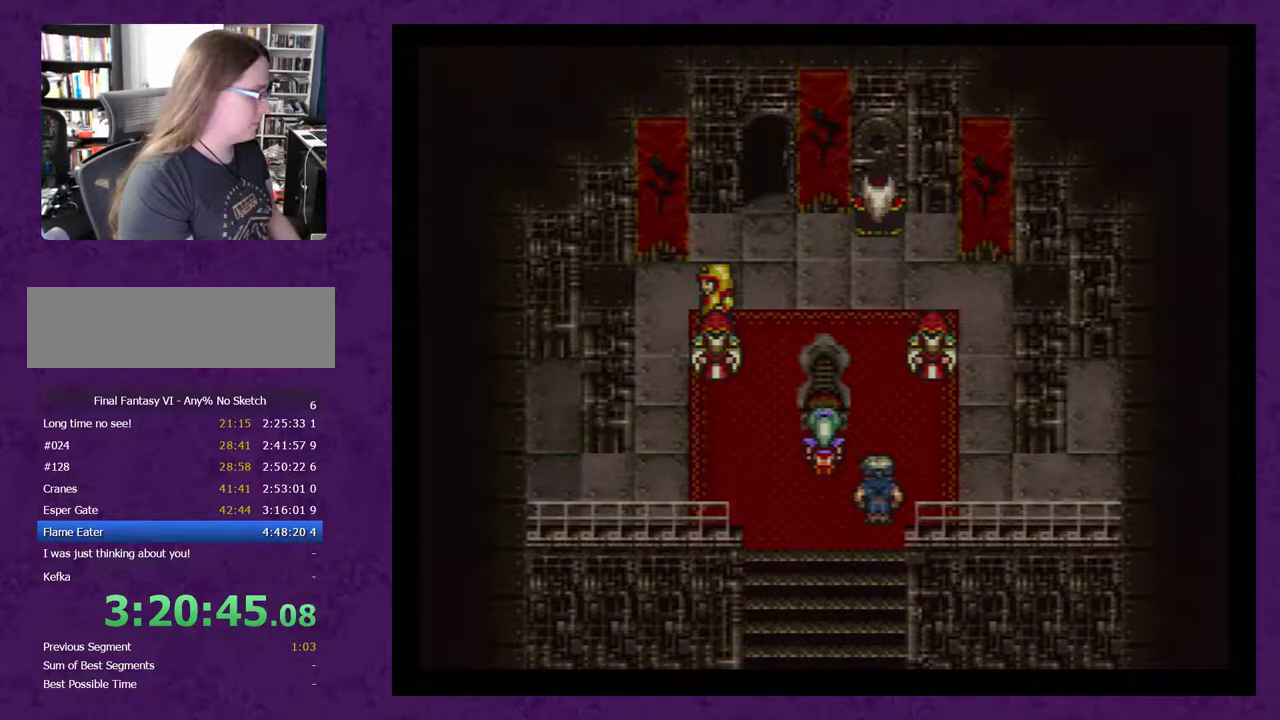
Gameplay with a controller (Nintendo layout); each line is a JSON object with the inputs held at the frame after it. "events" lists button and stick changes between this image and that frame as [ms after this image, input, new state], when the widget could be followed in between. Not read: L3 R3.
{"buttons": [], "events": [[50, "A", "up"], [133, "A", "down"], [267, "A", "up"], [350, "A", "down"], [450, "A", "up"]]}
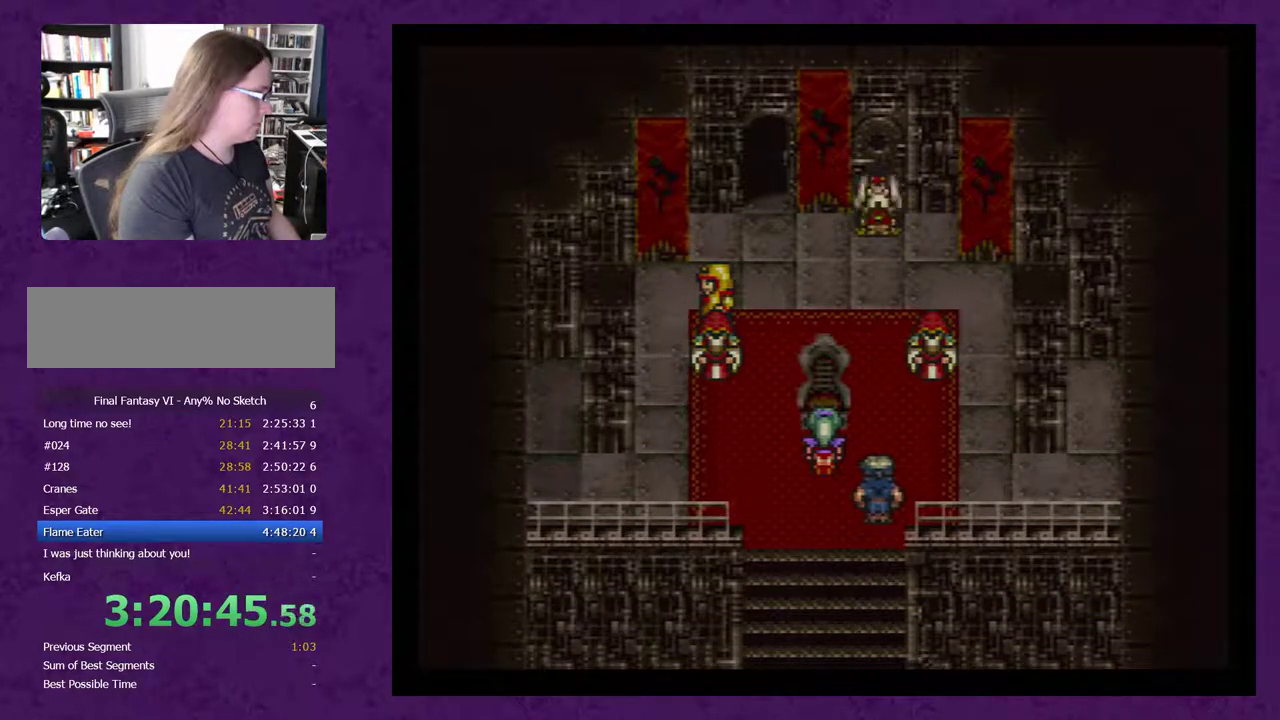
{"buttons": [], "events": [[33, "A", "down"], [133, "A", "up"], [217, "A", "down"], [283, "A", "up"], [383, "A", "down"], [467, "A", "up"]]}
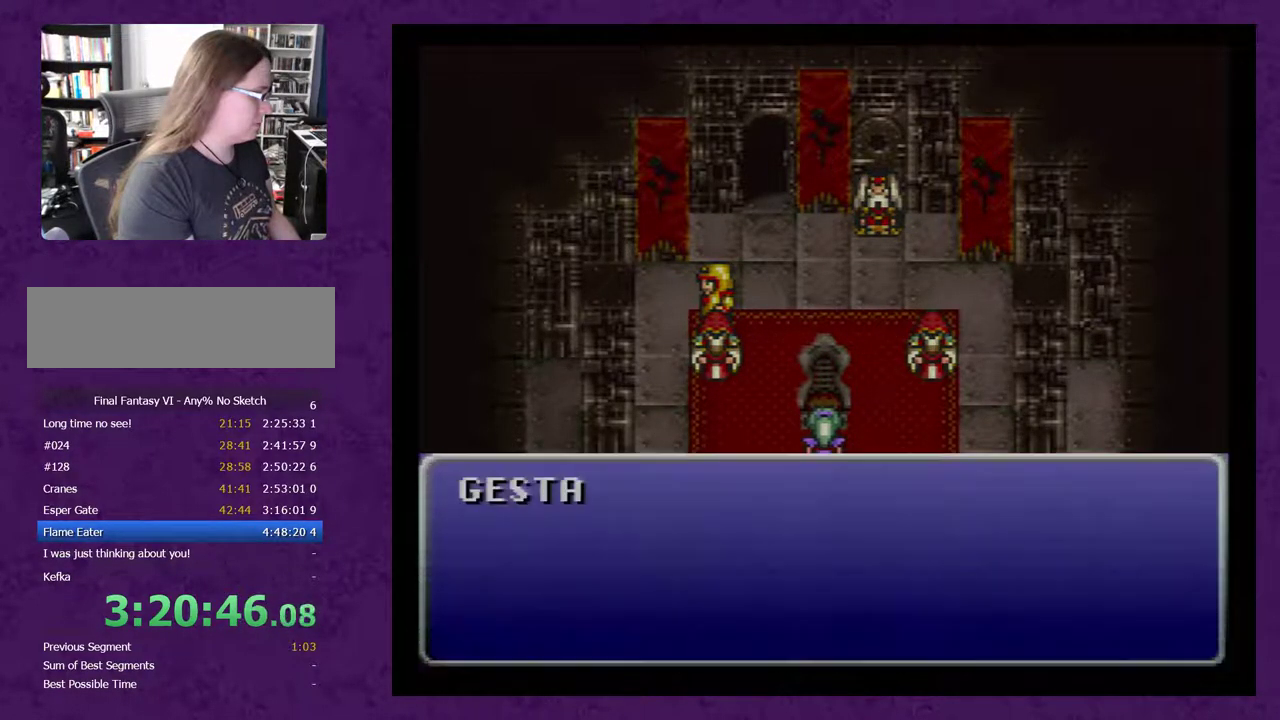
{"buttons": [], "events": [[67, "A", "down"], [183, "A", "up"], [250, "A", "down"], [333, "A", "up"], [400, "A", "down"], [500, "A", "up"]]}
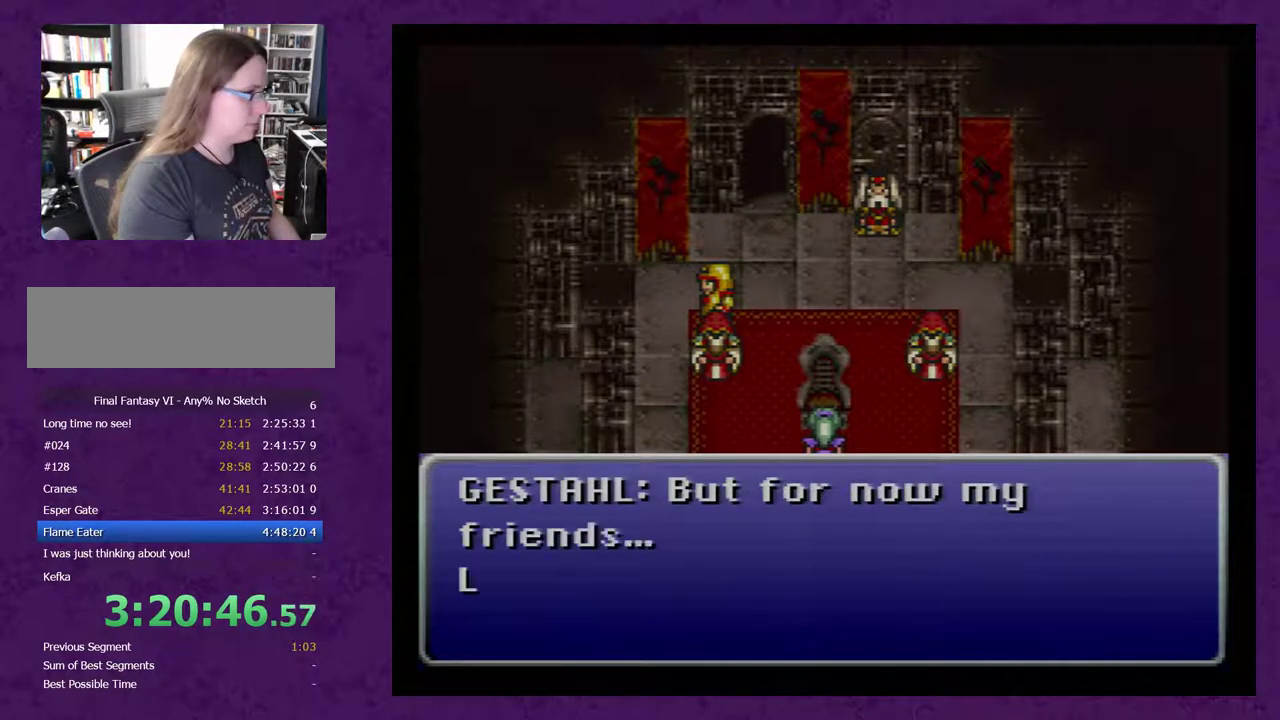
{"buttons": [], "events": [[50, "A", "down"], [150, "A", "up"], [217, "A", "down"], [300, "A", "up"], [400, "A", "down"], [467, "A", "up"]]}
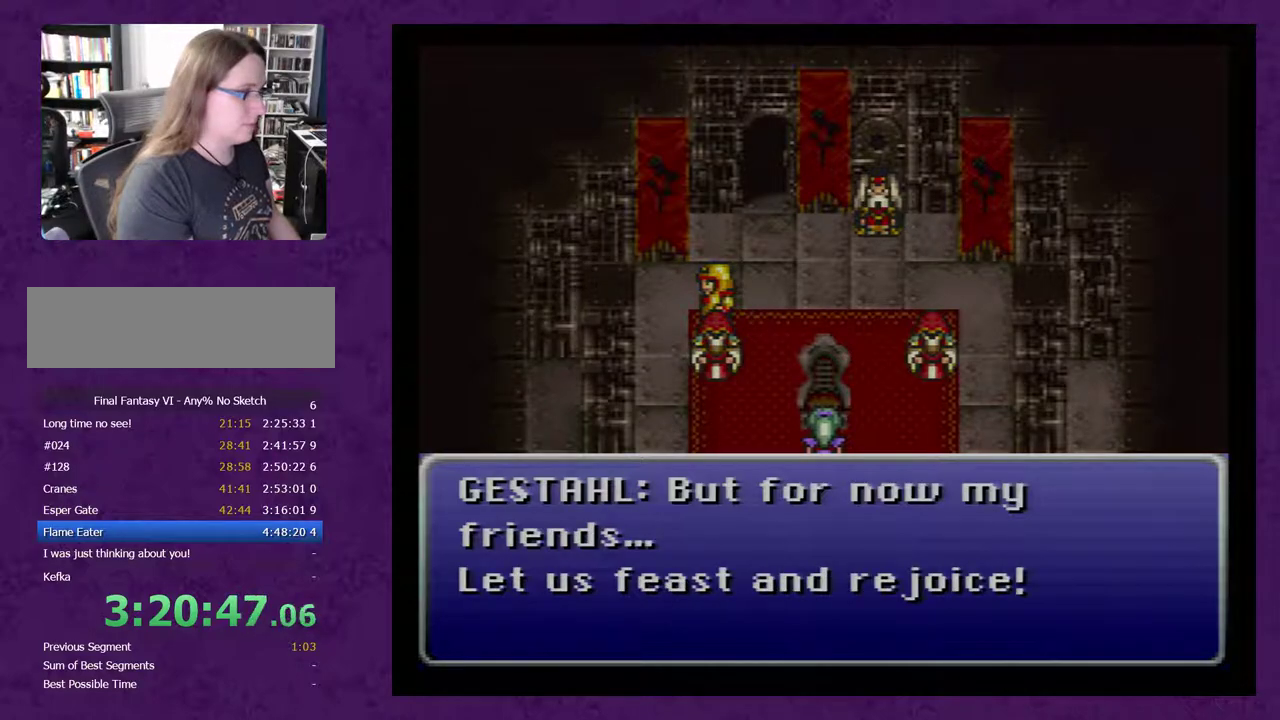
{"buttons": [], "events": [[17, "A", "down"], [150, "A", "up"], [200, "A", "down"], [267, "A", "up"], [367, "A", "down"], [417, "A", "up"]]}
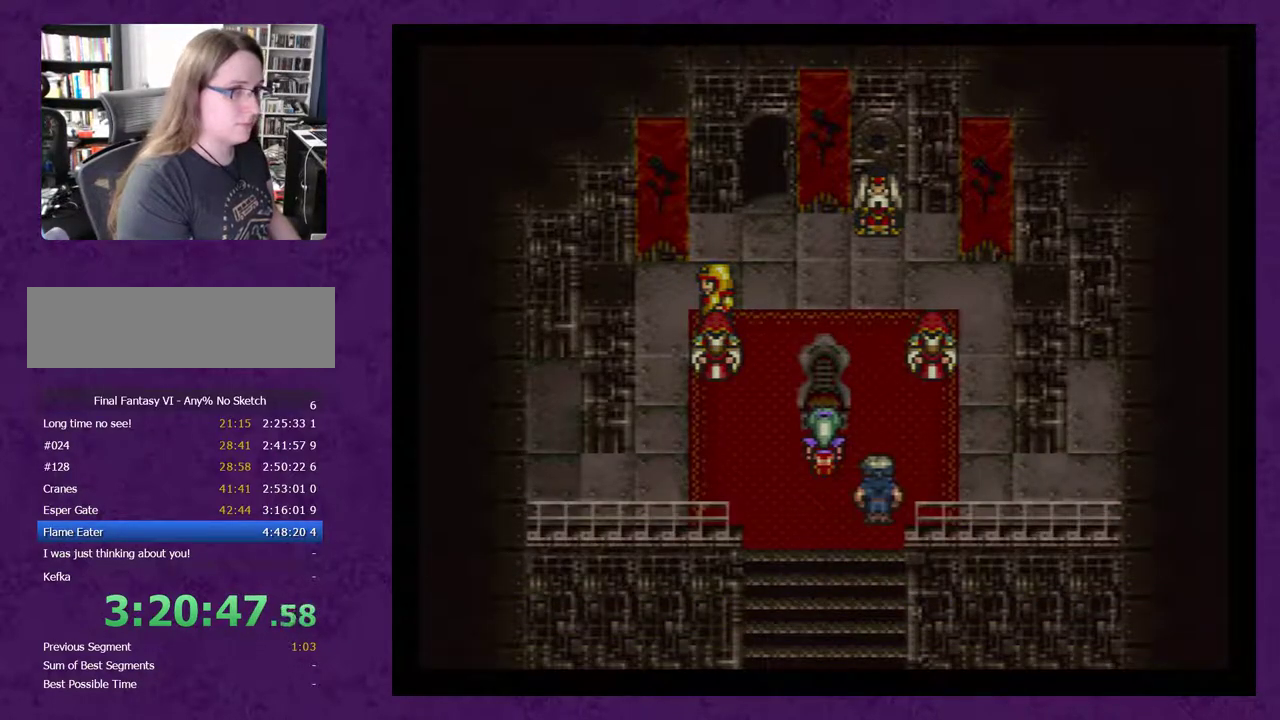
{"buttons": ["A"], "events": [[17, "A", "down"], [83, "A", "up"], [150, "A", "down"], [267, "A", "up"], [333, "A", "down"], [383, "A", "up"], [483, "A", "down"]]}
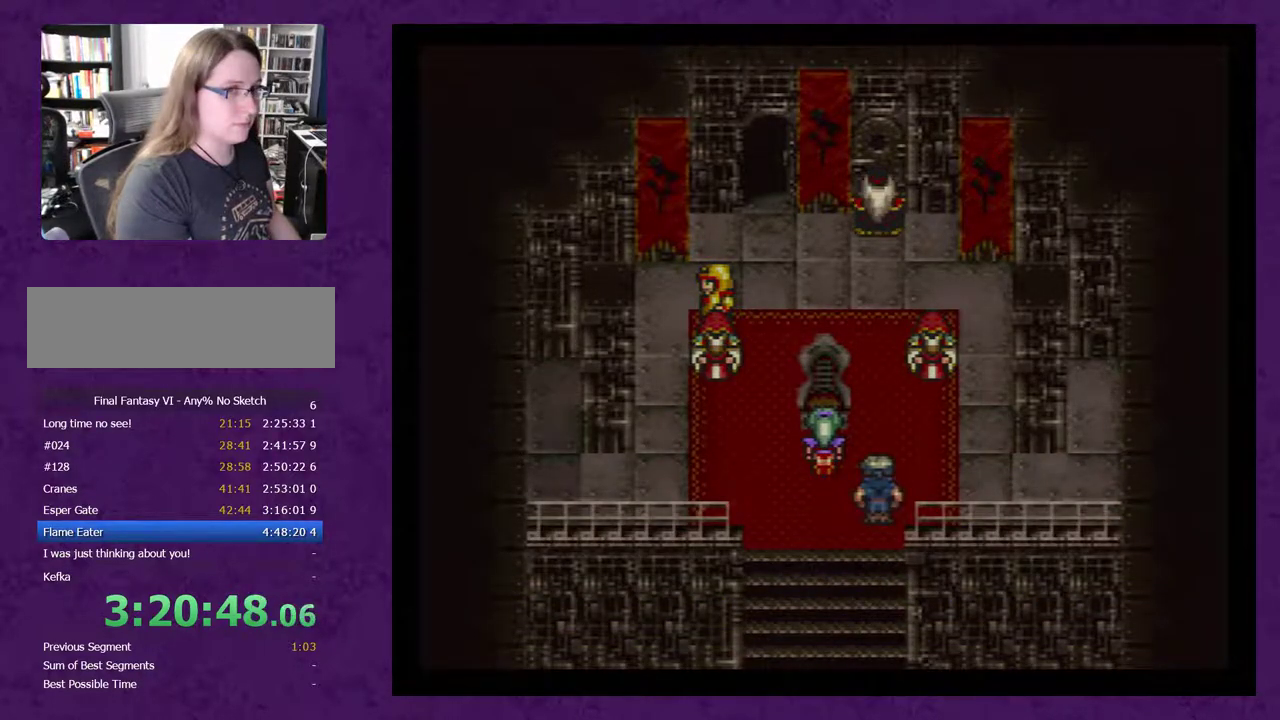
{"buttons": [], "events": [[83, "A", "up"], [167, "A", "down"], [267, "A", "up"], [367, "A", "down"], [417, "A", "up"]]}
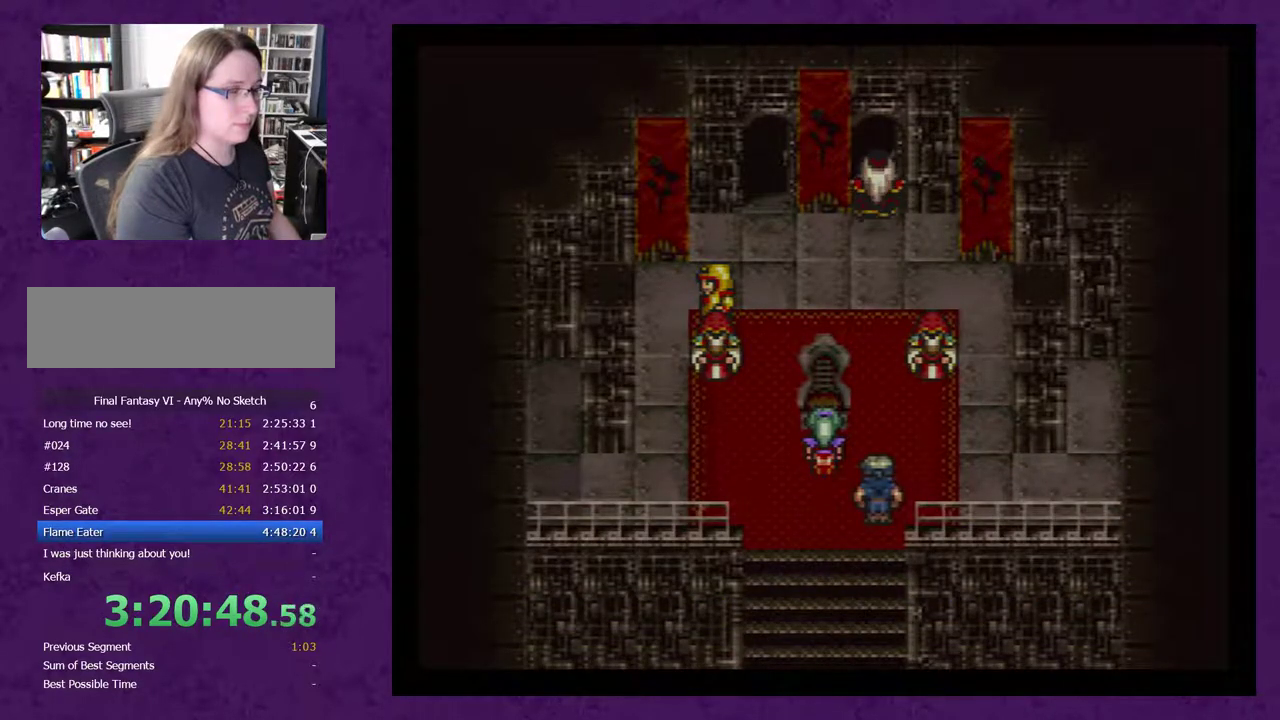
{"buttons": [], "events": [[50, "A", "down"], [150, "A", "up"], [233, "A", "down"], [300, "A", "up"], [367, "A", "down"], [450, "A", "up"]]}
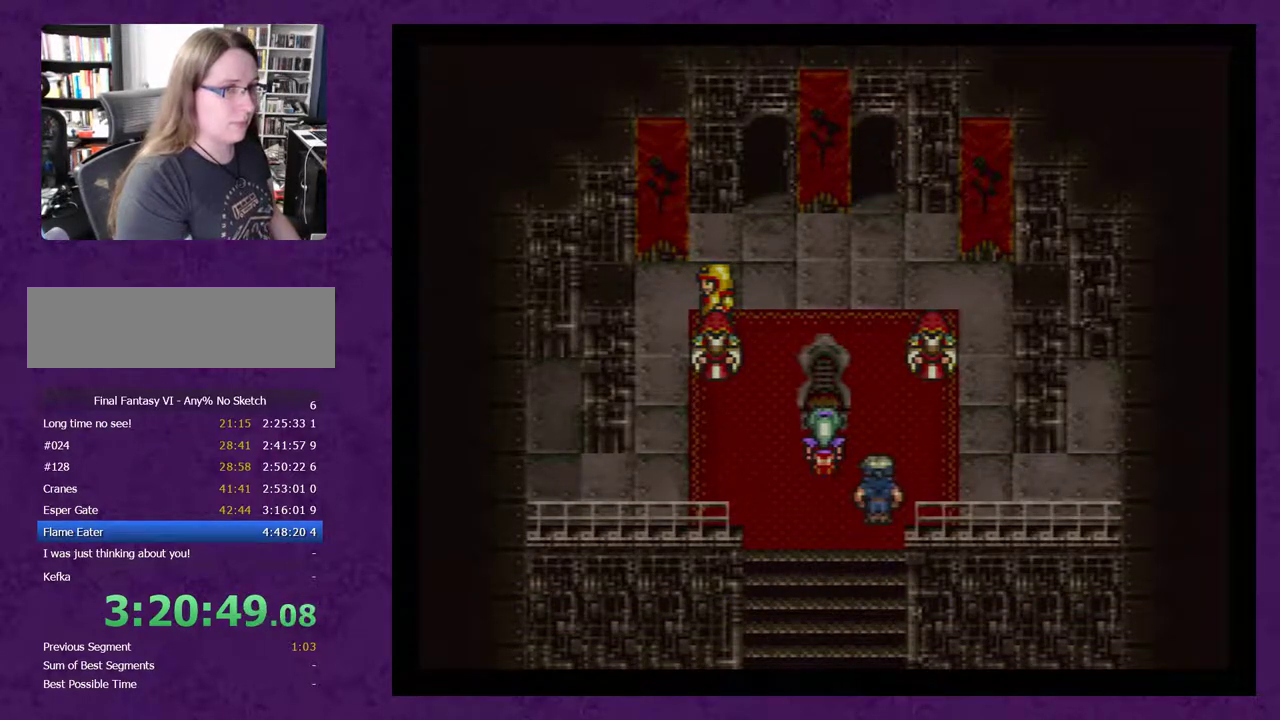
{"buttons": ["A"], "events": [[17, "A", "down"], [400, "A", "up"], [483, "A", "down"]]}
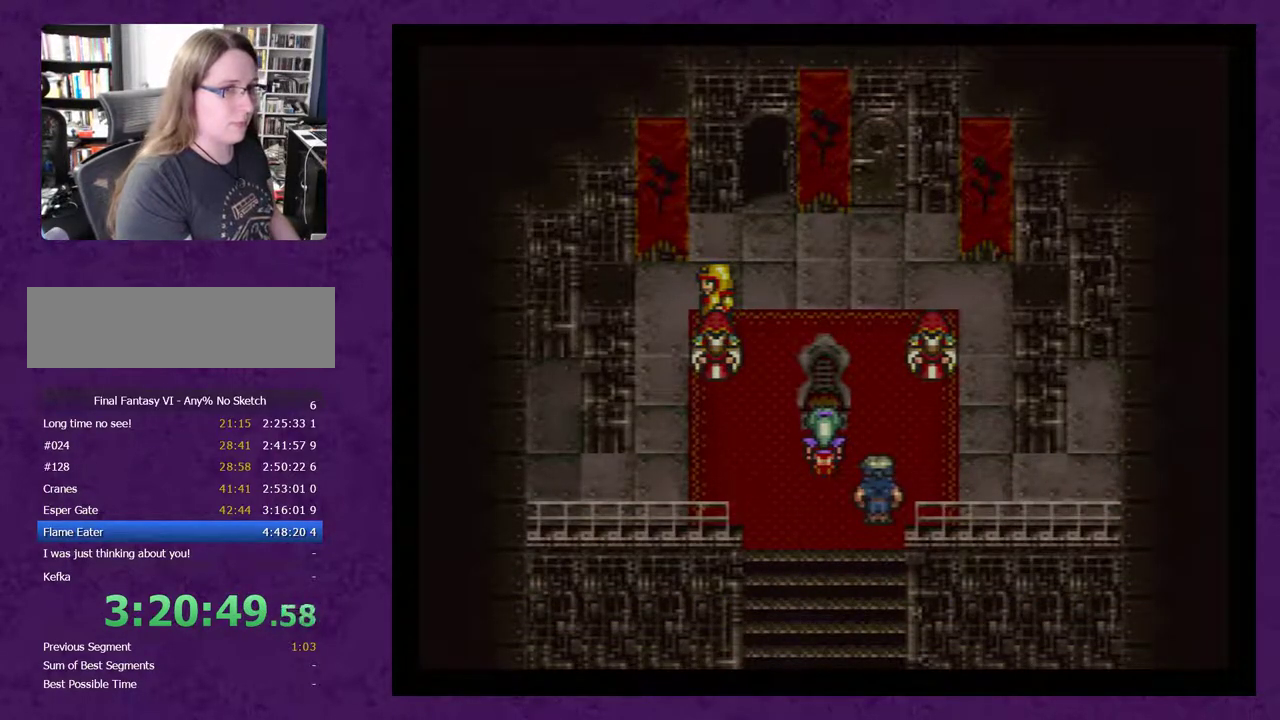
{"buttons": ["A"], "events": [[50, "A", "up"], [167, "A", "down"], [383, "A", "up"], [450, "A", "down"]]}
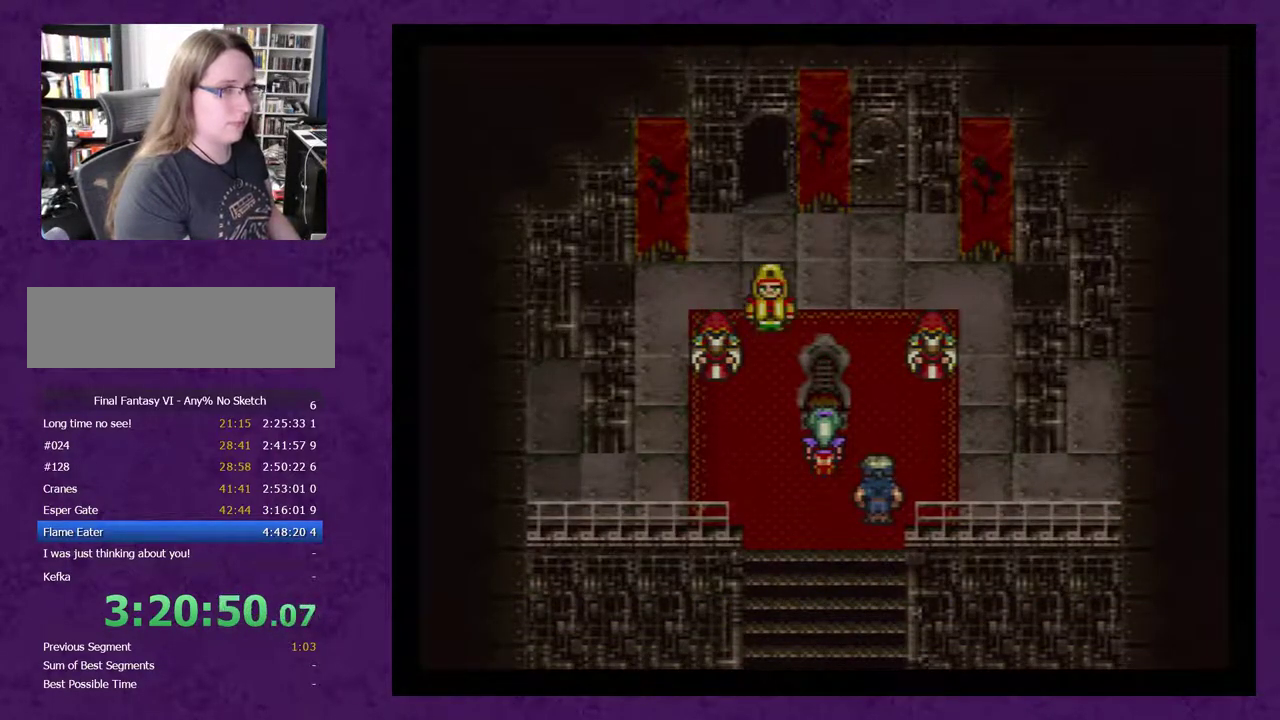
{"buttons": ["A"], "events": [[50, "A", "up"], [100, "A", "down"], [200, "A", "up"], [267, "A", "down"], [333, "A", "up"], [400, "A", "down"]]}
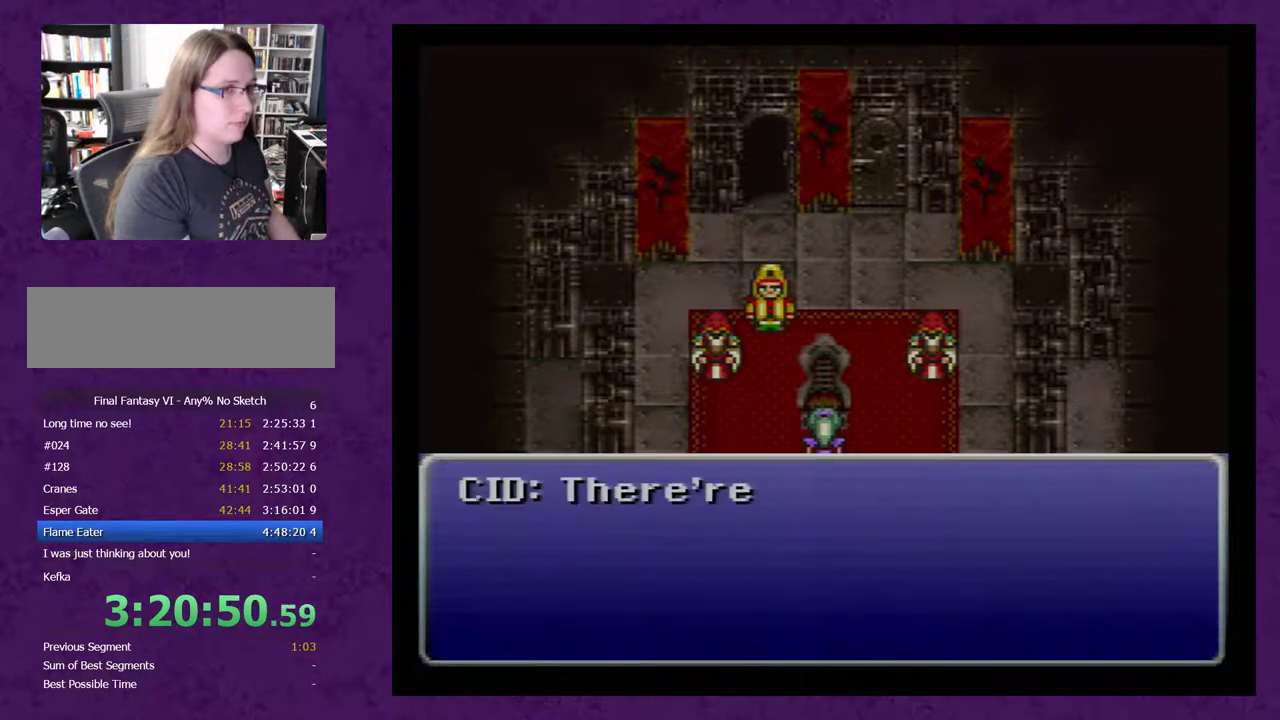
{"buttons": ["A"], "events": [[67, "A", "up"], [333, "A", "down"], [383, "A", "up"], [450, "A", "down"]]}
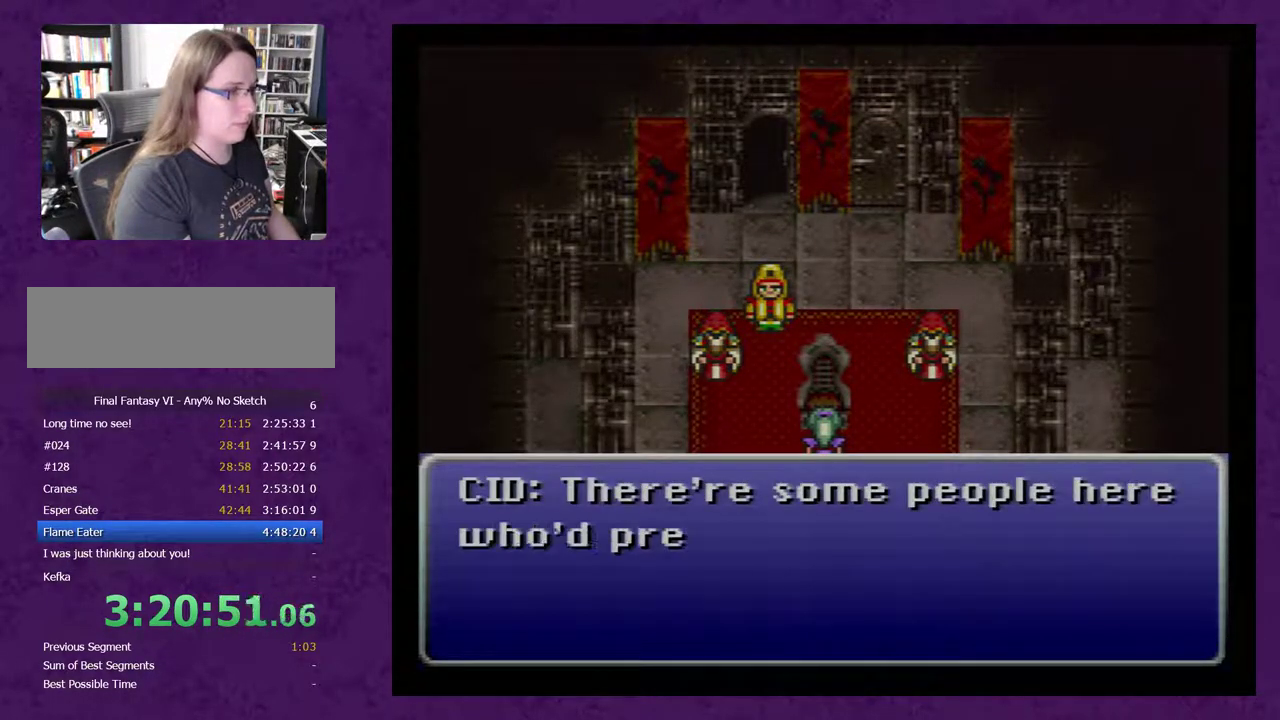
{"buttons": [], "events": [[50, "A", "up"], [117, "A", "down"], [183, "A", "up"], [233, "A", "down"], [333, "A", "up"], [400, "A", "down"], [467, "A", "up"]]}
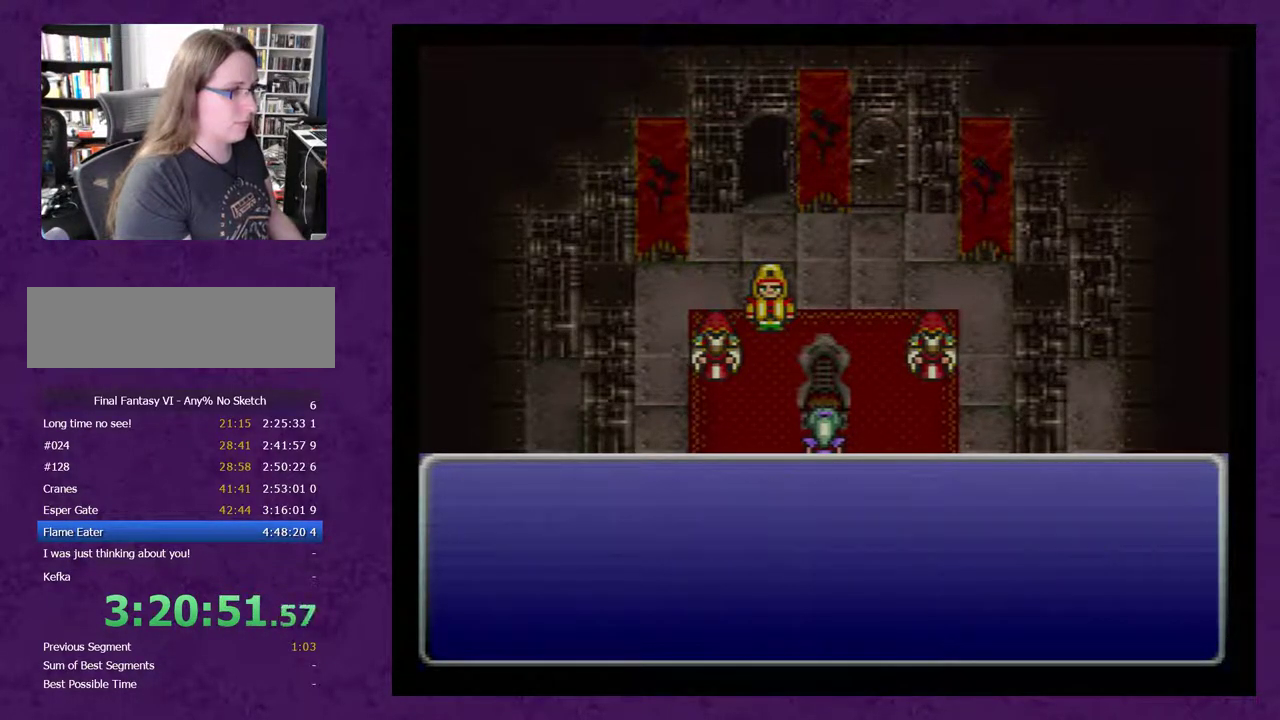
{"buttons": [], "events": [[50, "A", "down"], [117, "A", "up"], [183, "A", "down"], [267, "A", "up"], [367, "A", "down"], [450, "A", "up"]]}
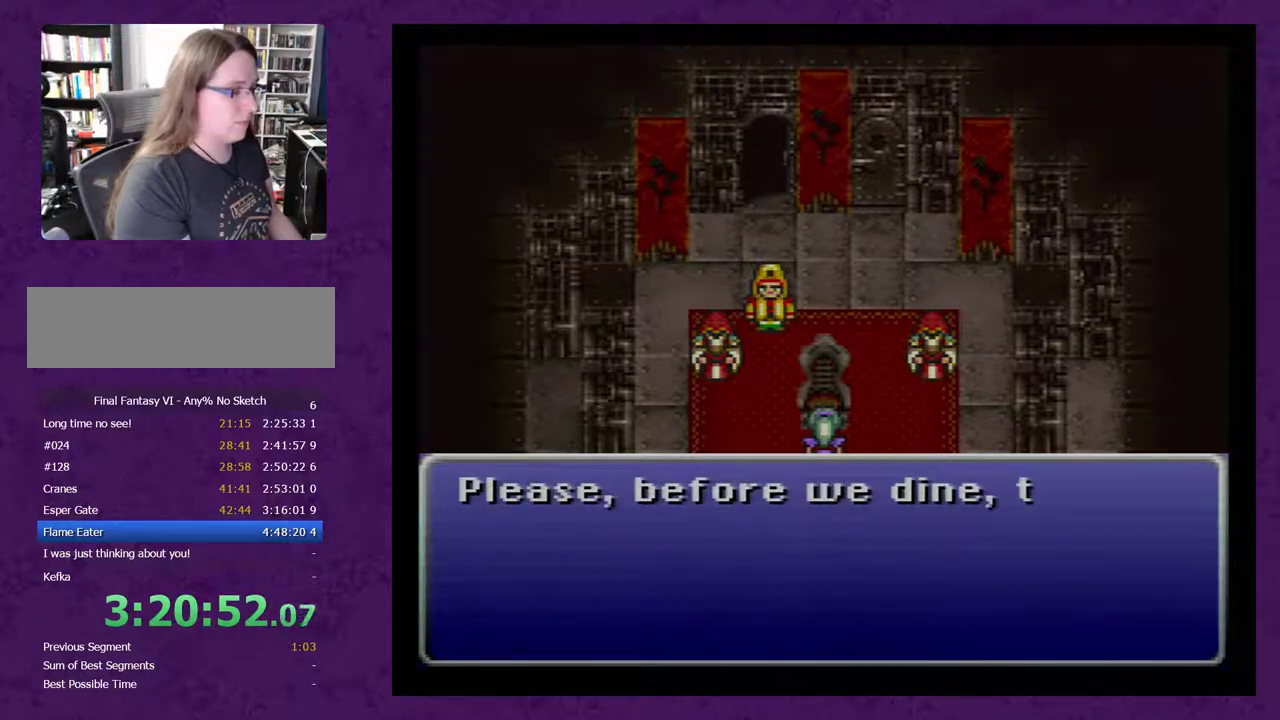
{"buttons": [], "events": [[17, "A", "down"], [117, "A", "up"], [200, "A", "down"], [300, "A", "up"], [400, "A", "down"], [450, "A", "up"]]}
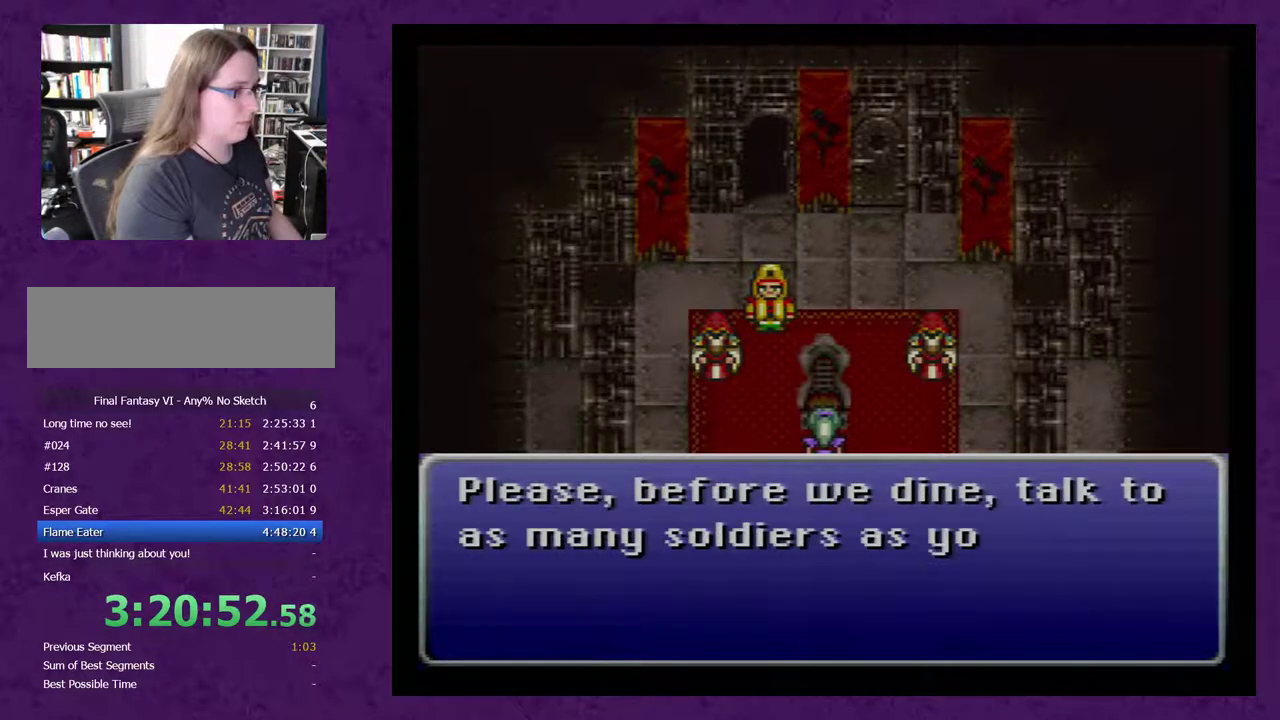
{"buttons": [], "events": [[50, "A", "down"], [150, "A", "up"], [200, "A", "down"], [300, "A", "up"], [367, "A", "down"], [467, "A", "up"]]}
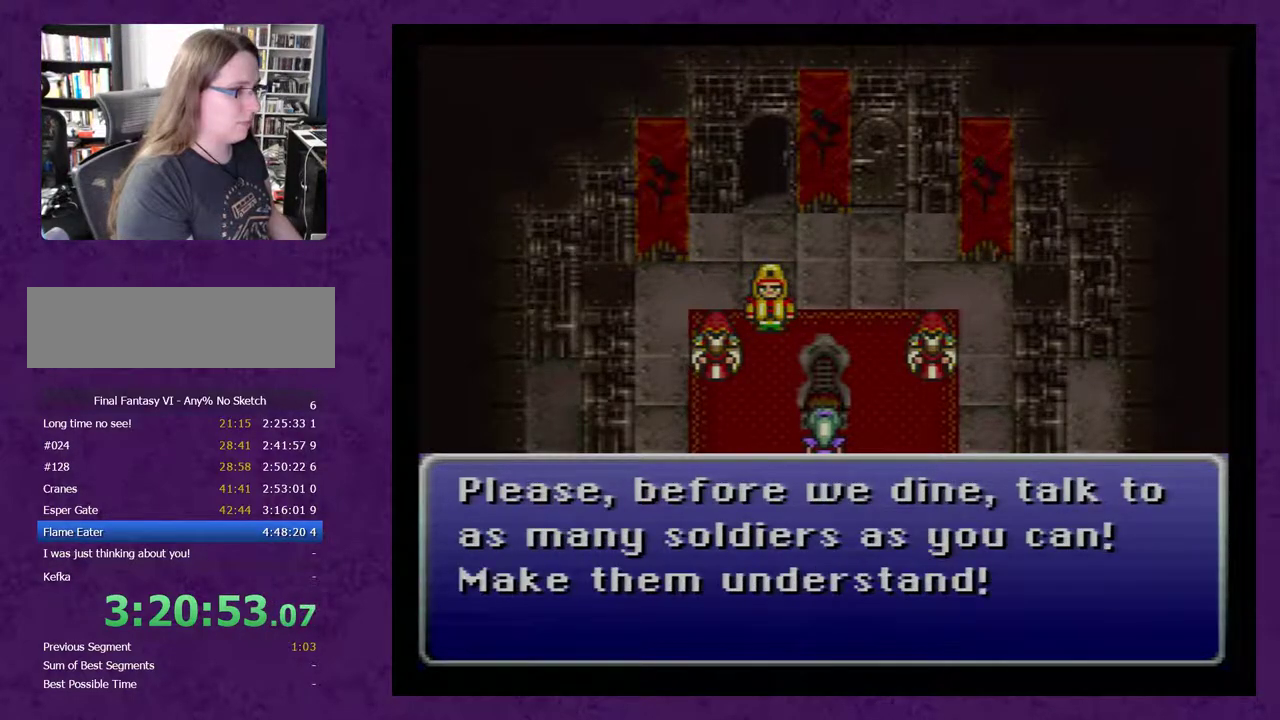
{"buttons": [], "events": [[17, "A", "down"], [117, "A", "up"]]}
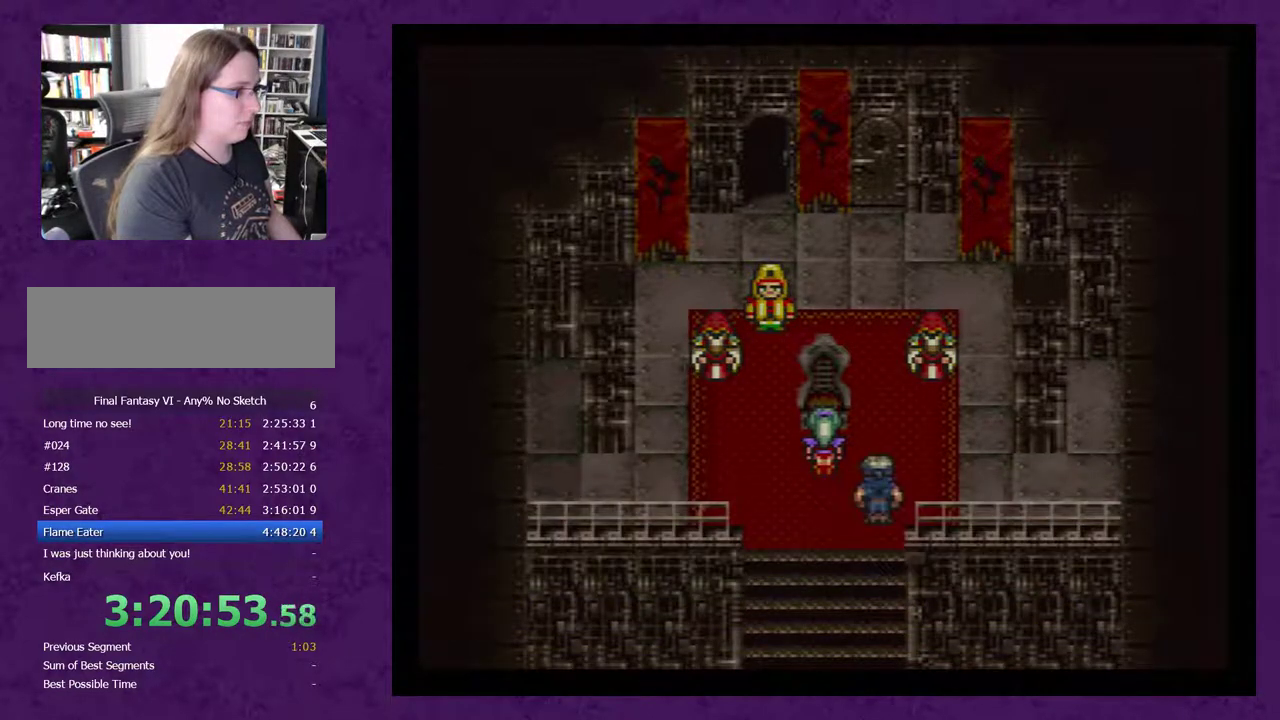
{"buttons": ["X"], "events": [[133, "X", "down"]]}
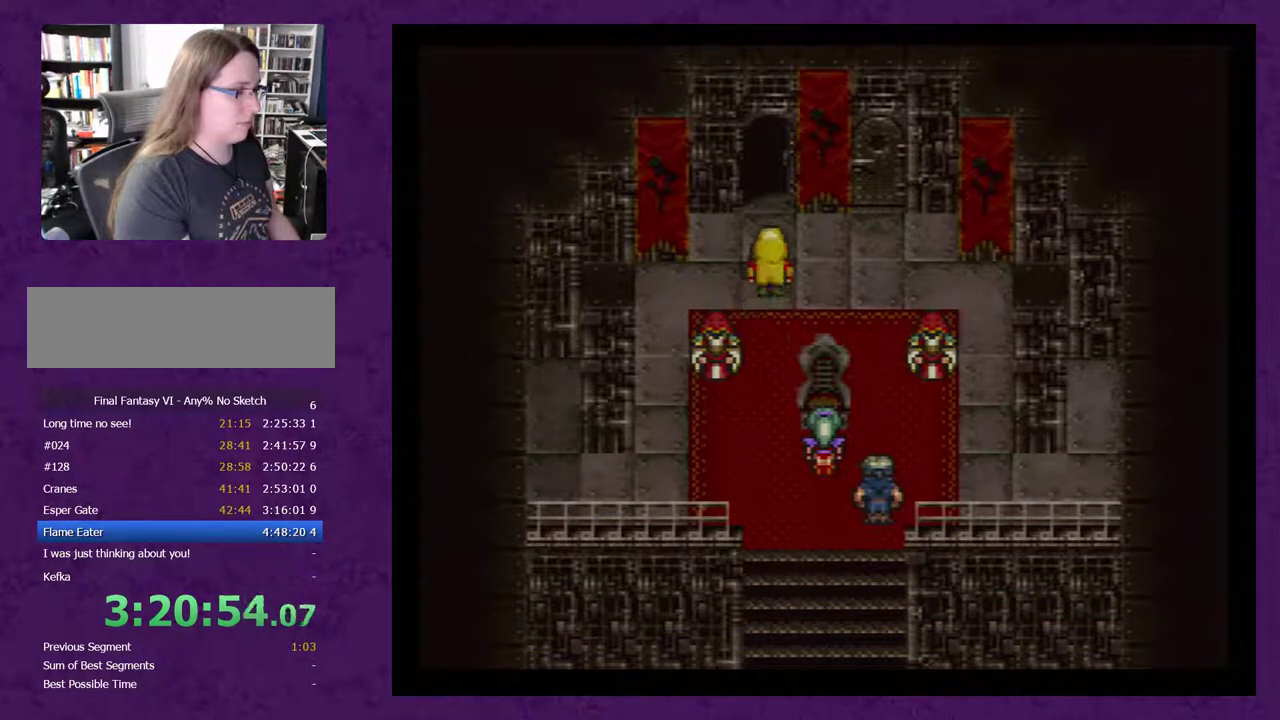
{"buttons": [], "events": [[133, "X", "up"], [383, "A", "down"], [467, "A", "up"]]}
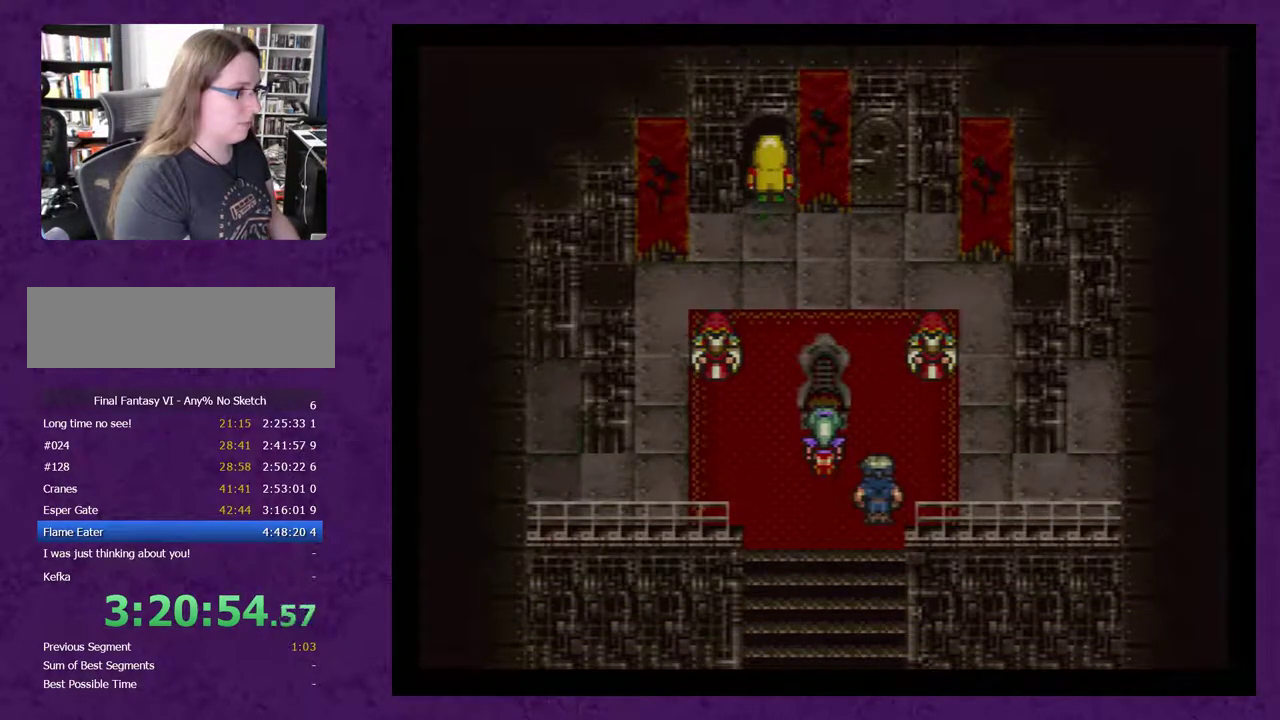
{"buttons": [], "events": [[33, "A", "down"], [133, "A", "up"]]}
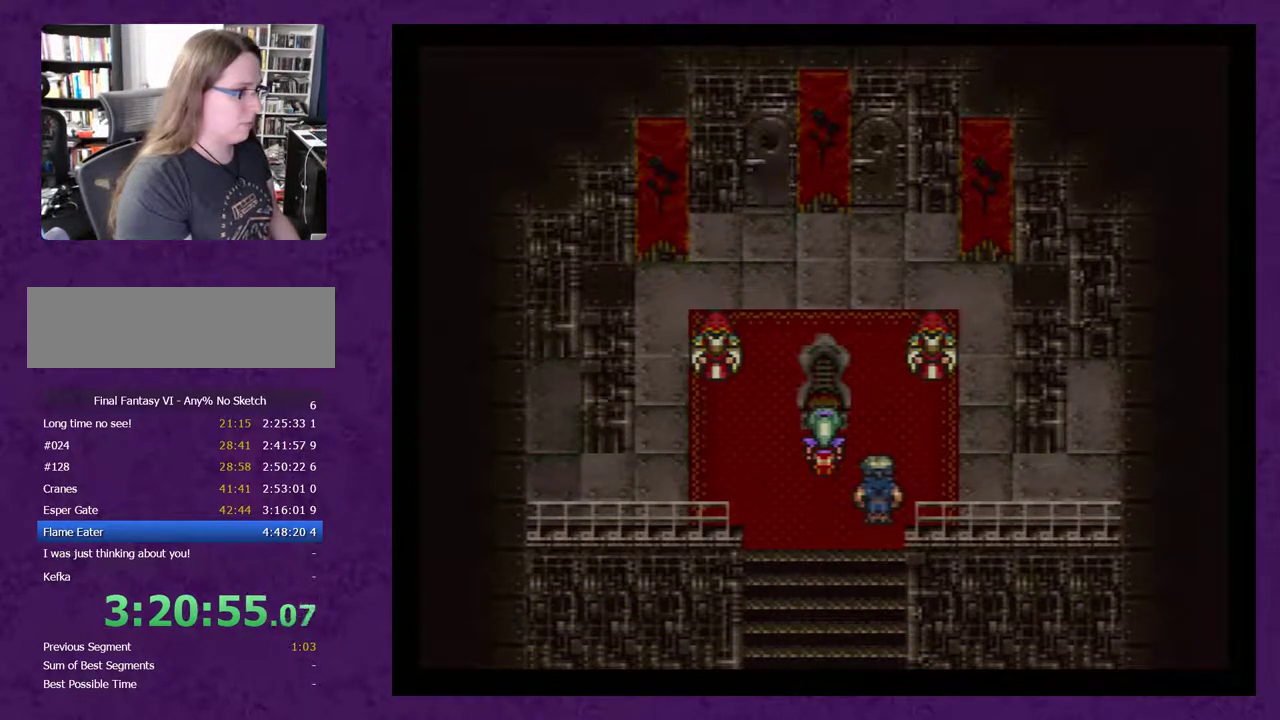
{"buttons": [], "events": []}
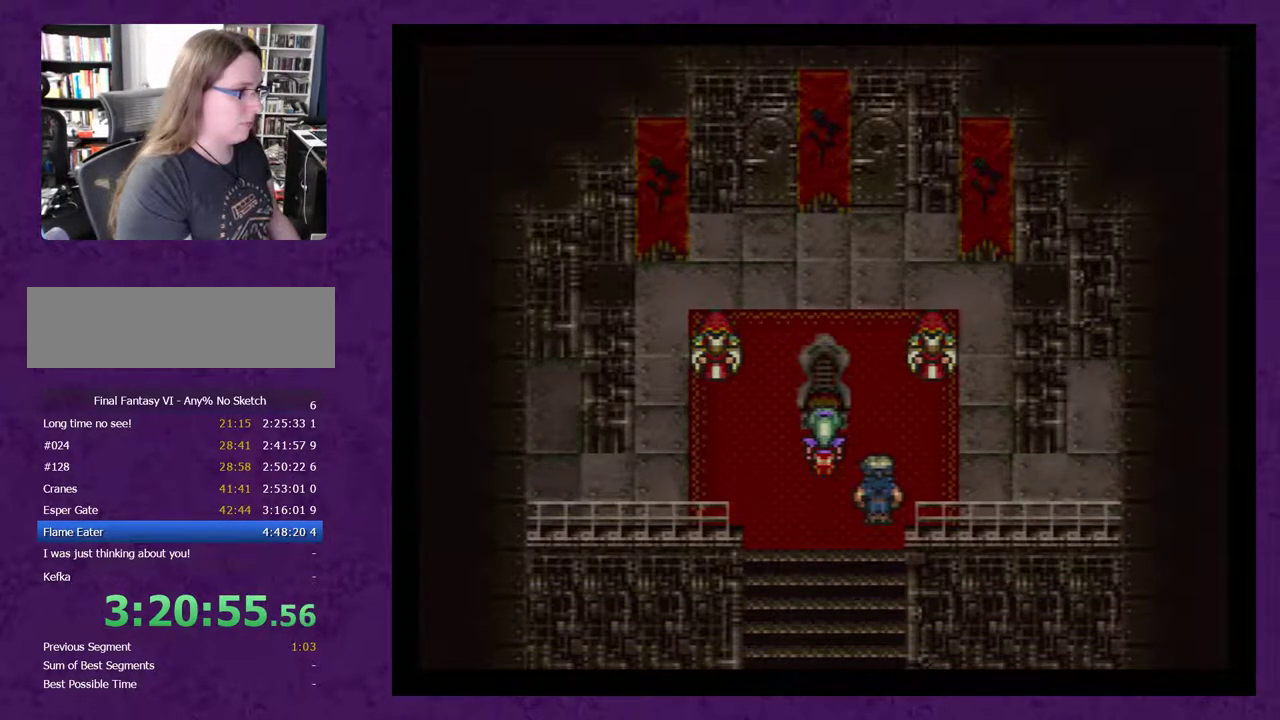
{"buttons": [], "events": []}
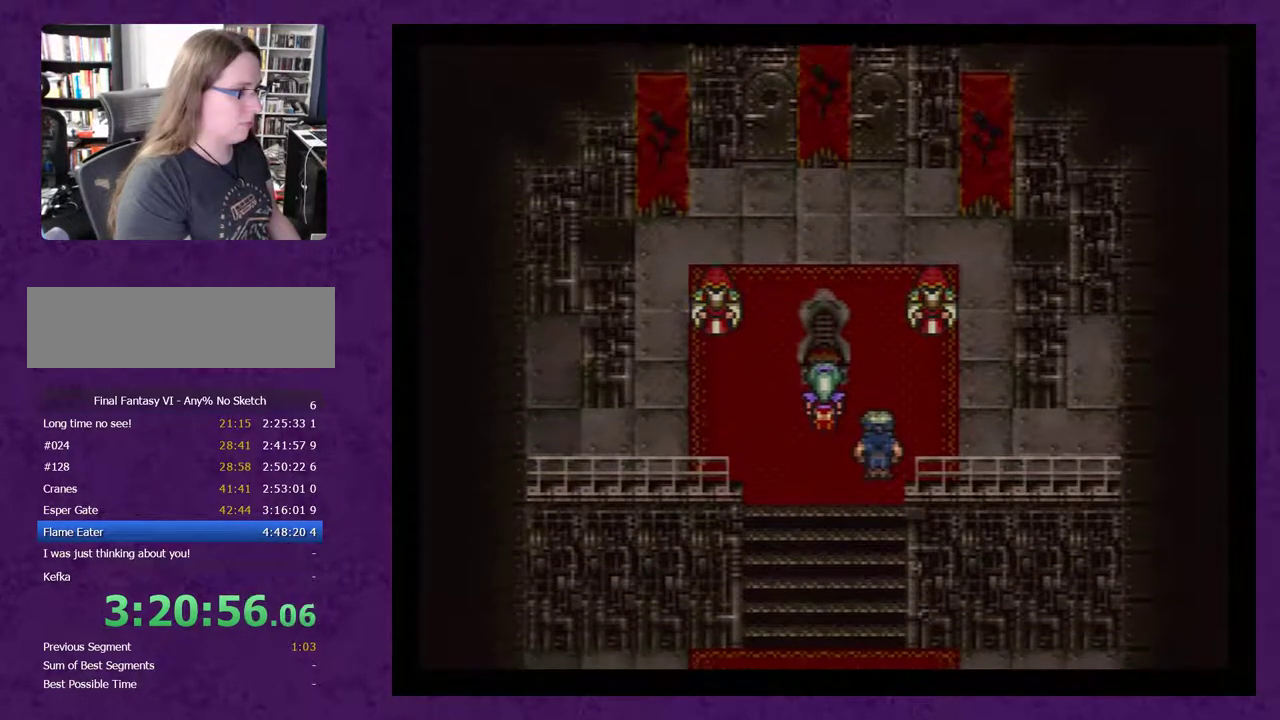
{"buttons": [], "events": []}
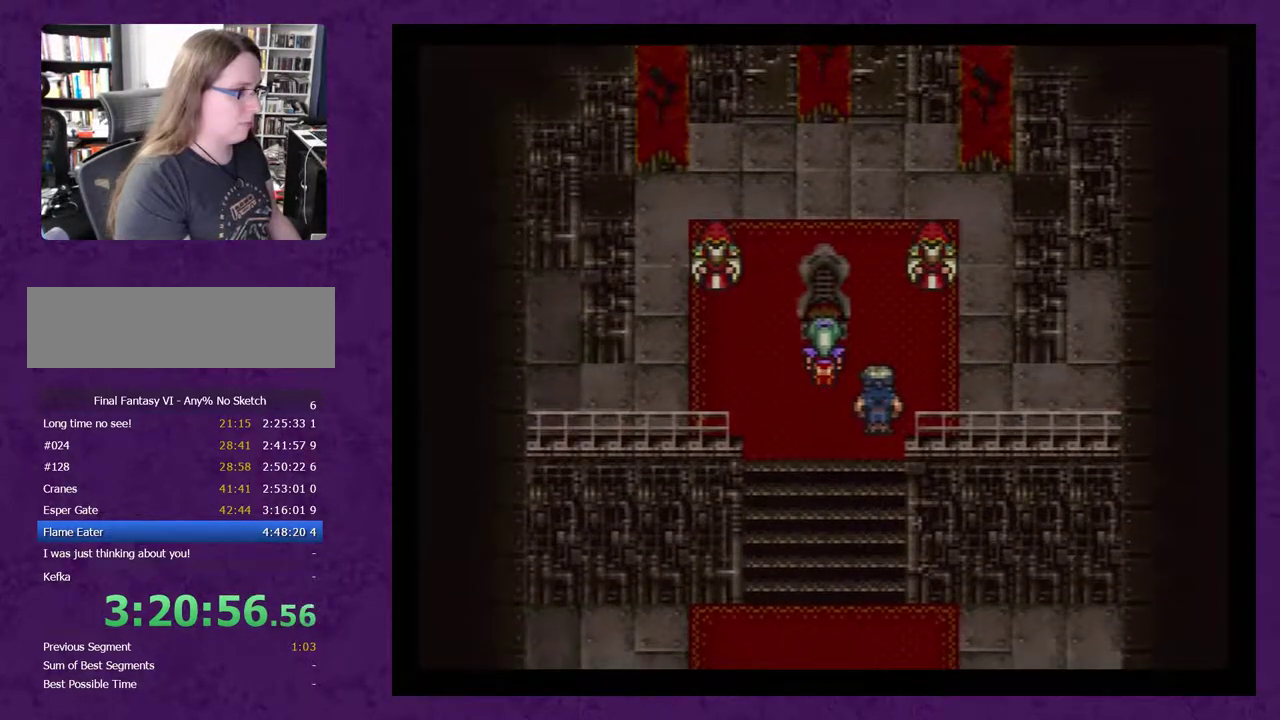
{"buttons": [], "events": []}
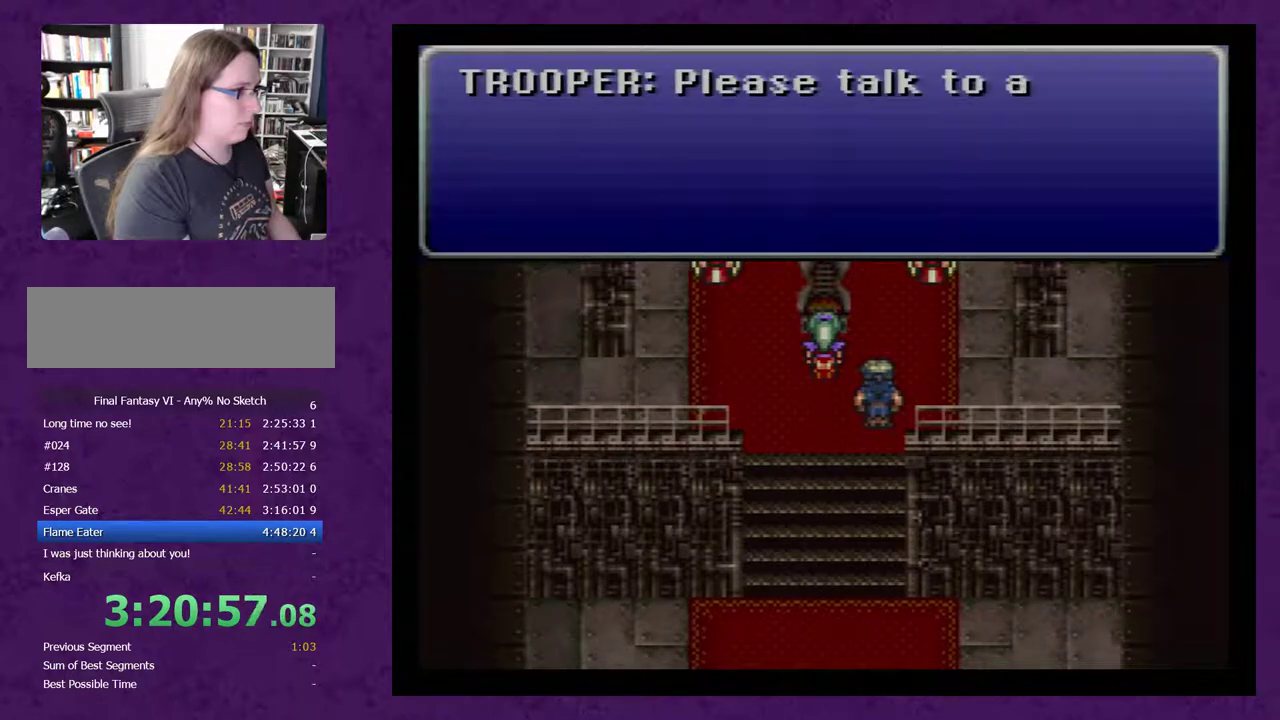
{"buttons": ["A"], "events": [[33, "A", "down"], [133, "A", "up"], [217, "A", "down"], [283, "A", "up"], [350, "A", "down"], [400, "A", "up"], [500, "A", "down"]]}
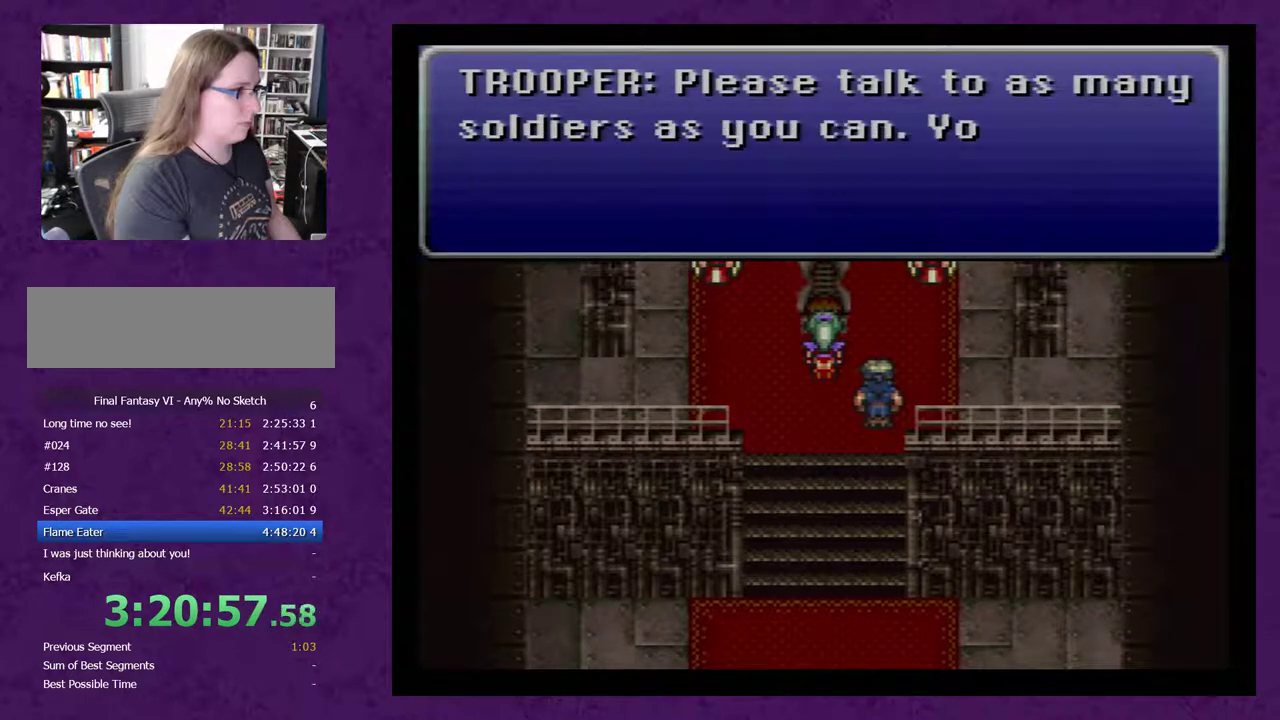
{"buttons": ["A"], "events": [[67, "A", "up"], [150, "A", "down"], [217, "A", "up"], [317, "A", "down"], [400, "A", "up"], [467, "A", "down"]]}
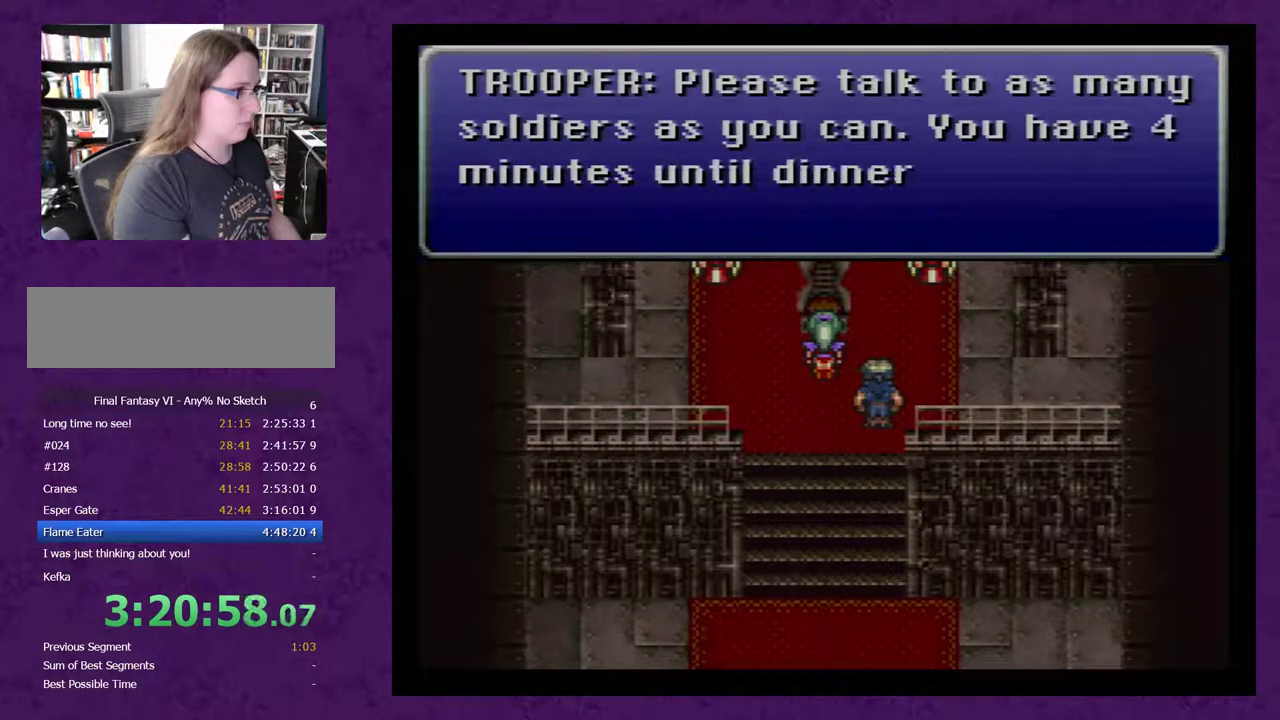
{"buttons": [], "events": [[67, "A", "up"], [150, "A", "down"], [217, "A", "up"], [283, "A", "down"], [367, "A", "up"]]}
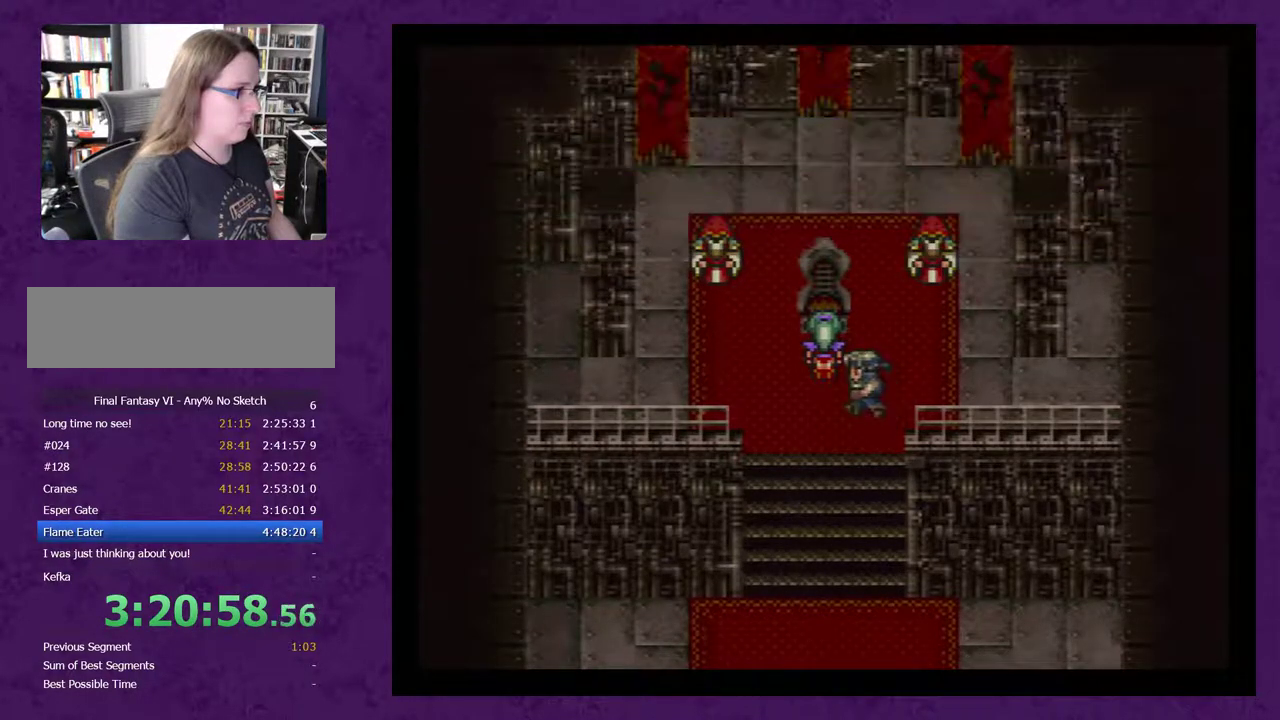
{"buttons": ["X"], "events": [[117, "X", "down"]]}
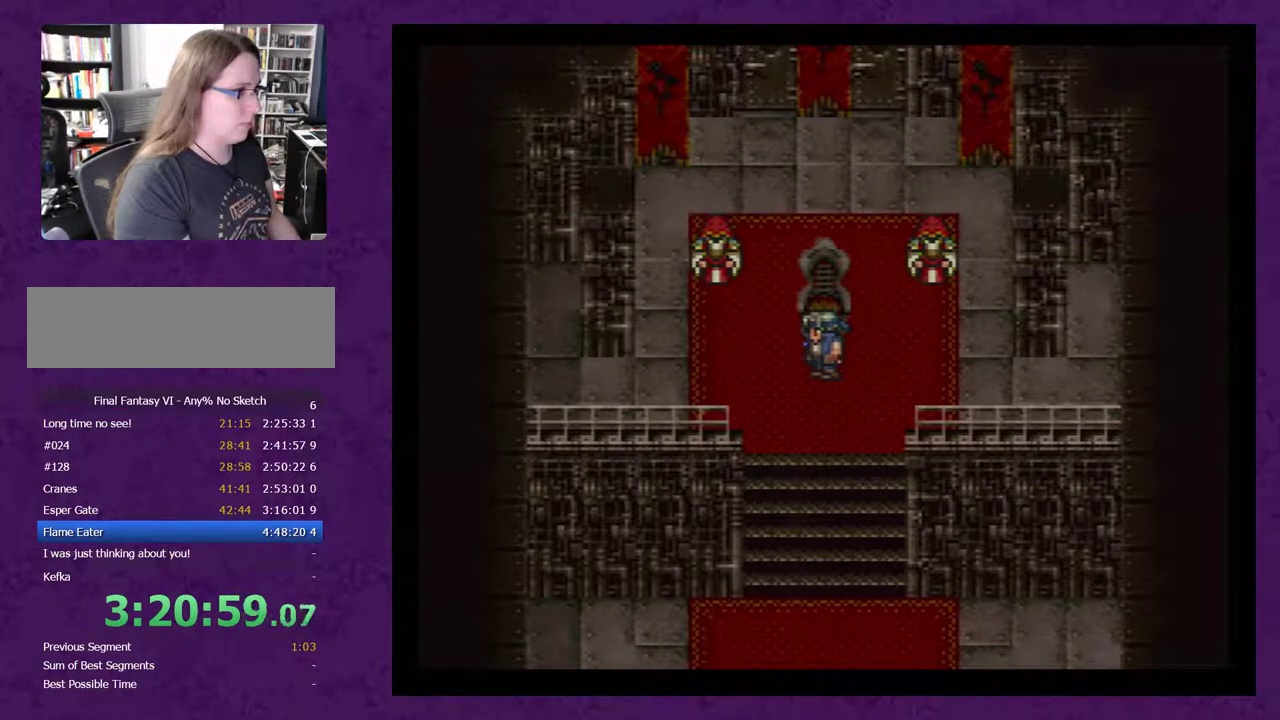
{"buttons": ["X"], "events": []}